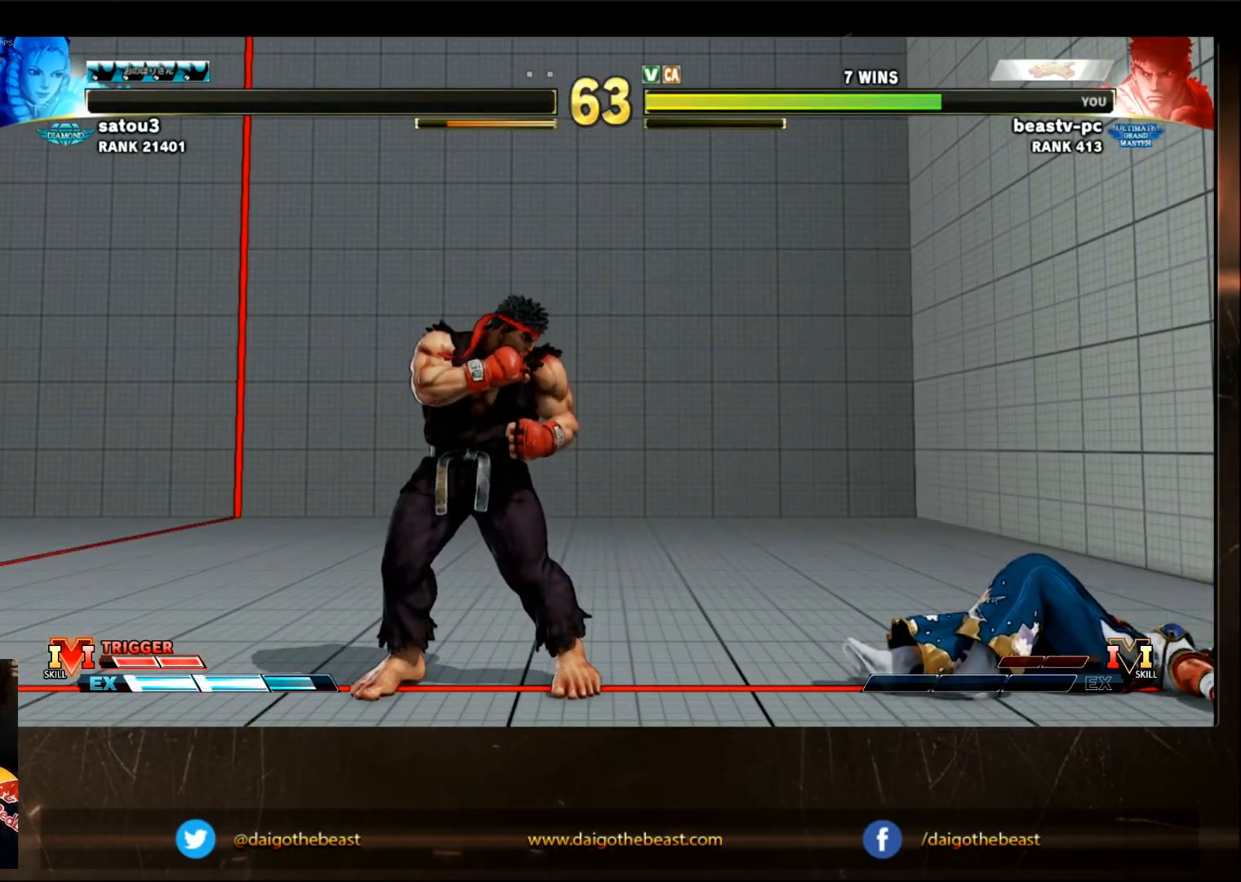
Gameplay with a controller (arcade stick); each line is a JSON object with the inputs held at the frame after it. "events" lists button and stick changes between this image and that frame as [ms after this image, input, new state], when the widget could be followed in between. Not read: L3 R3.
{"buttons": [], "left_stick": "up-left", "events": [[33, "left_stick", "left"], [83, "left_stick", "up-left"]]}
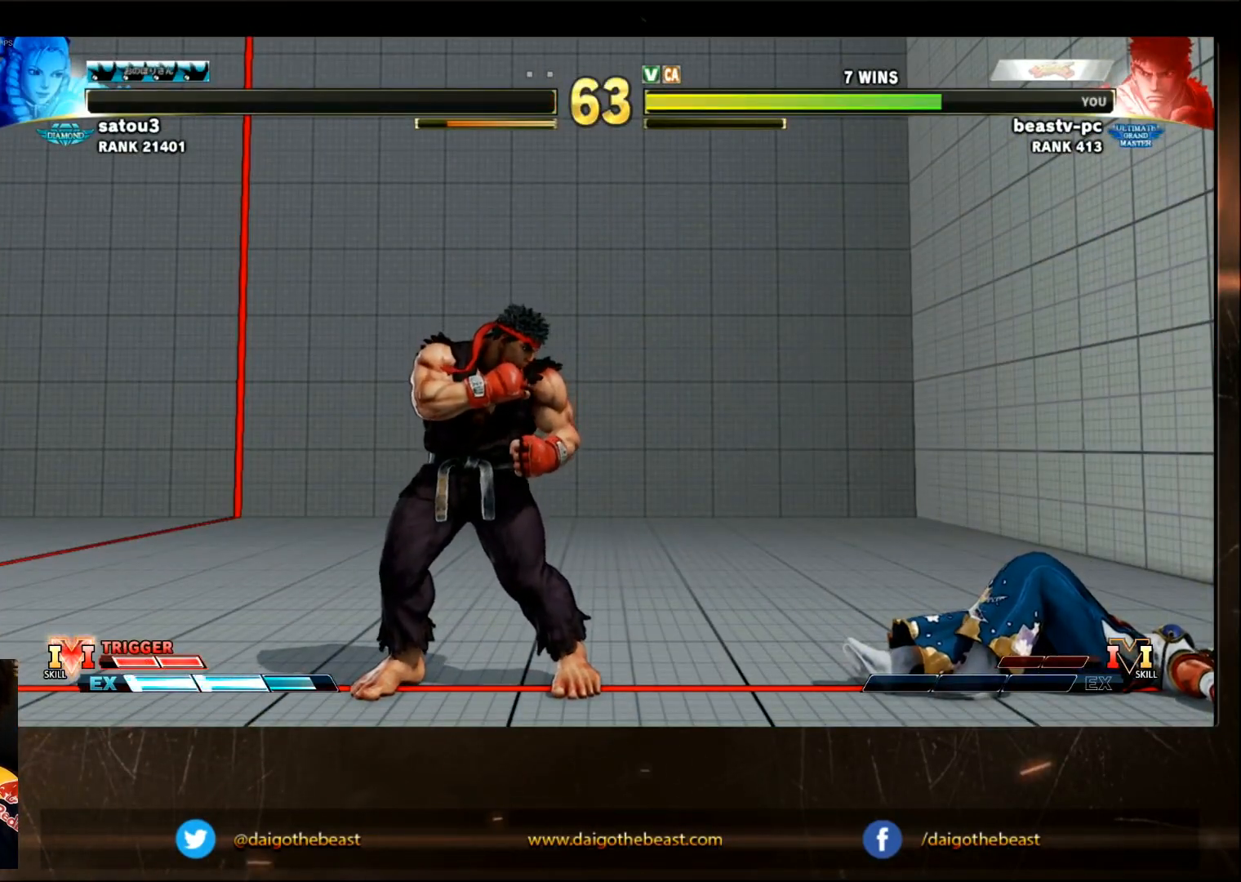
{"buttons": [], "left_stick": "up-left", "events": []}
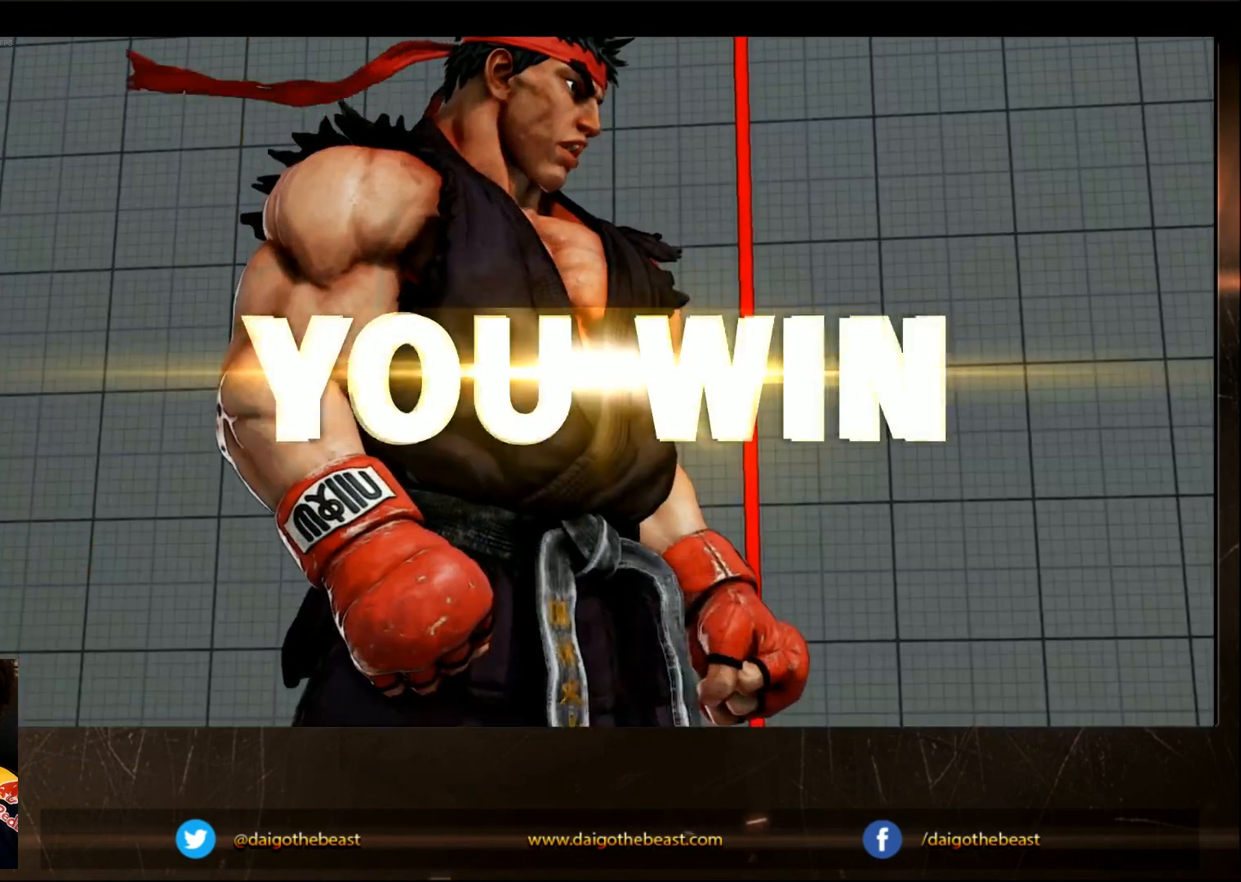
{"buttons": [], "left_stick": "up-left", "events": []}
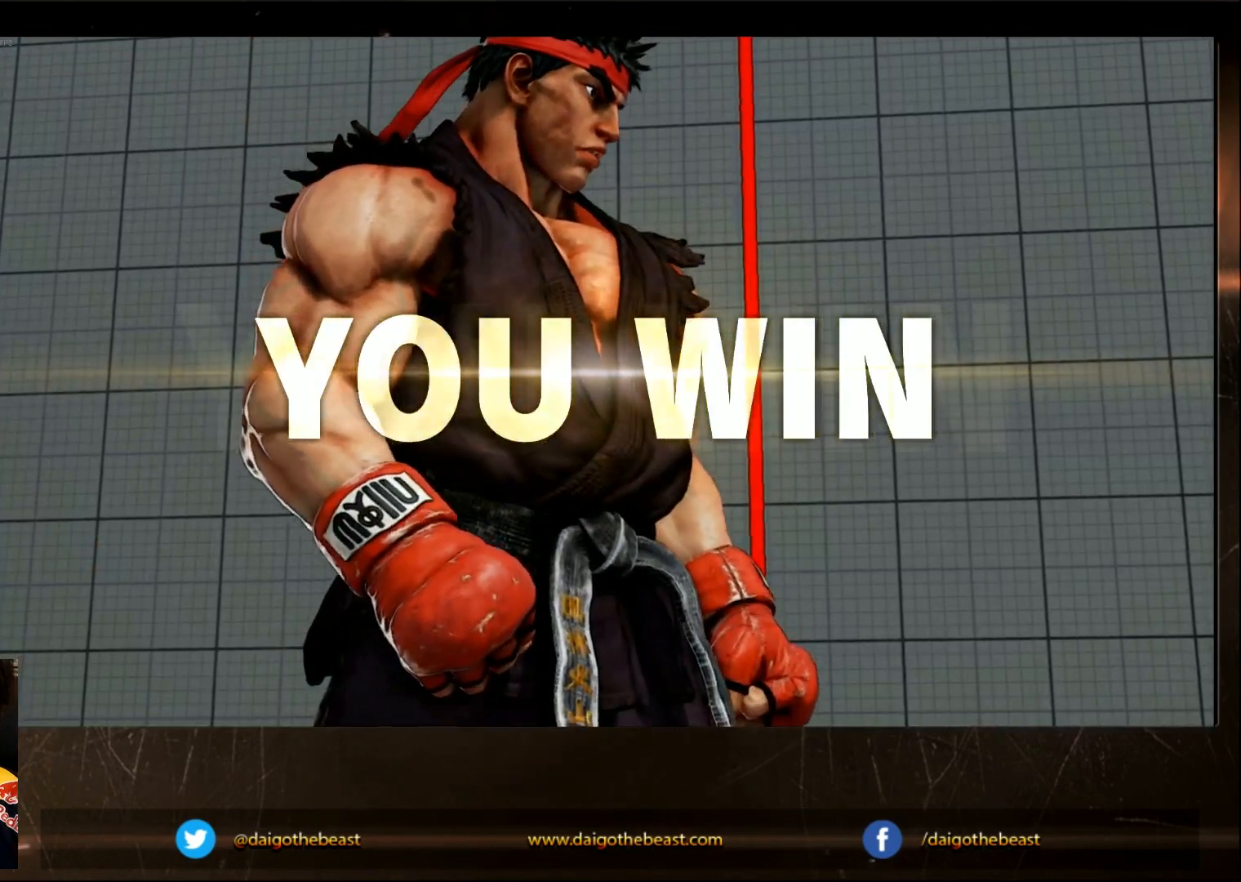
{"buttons": [], "left_stick": "up-left", "events": []}
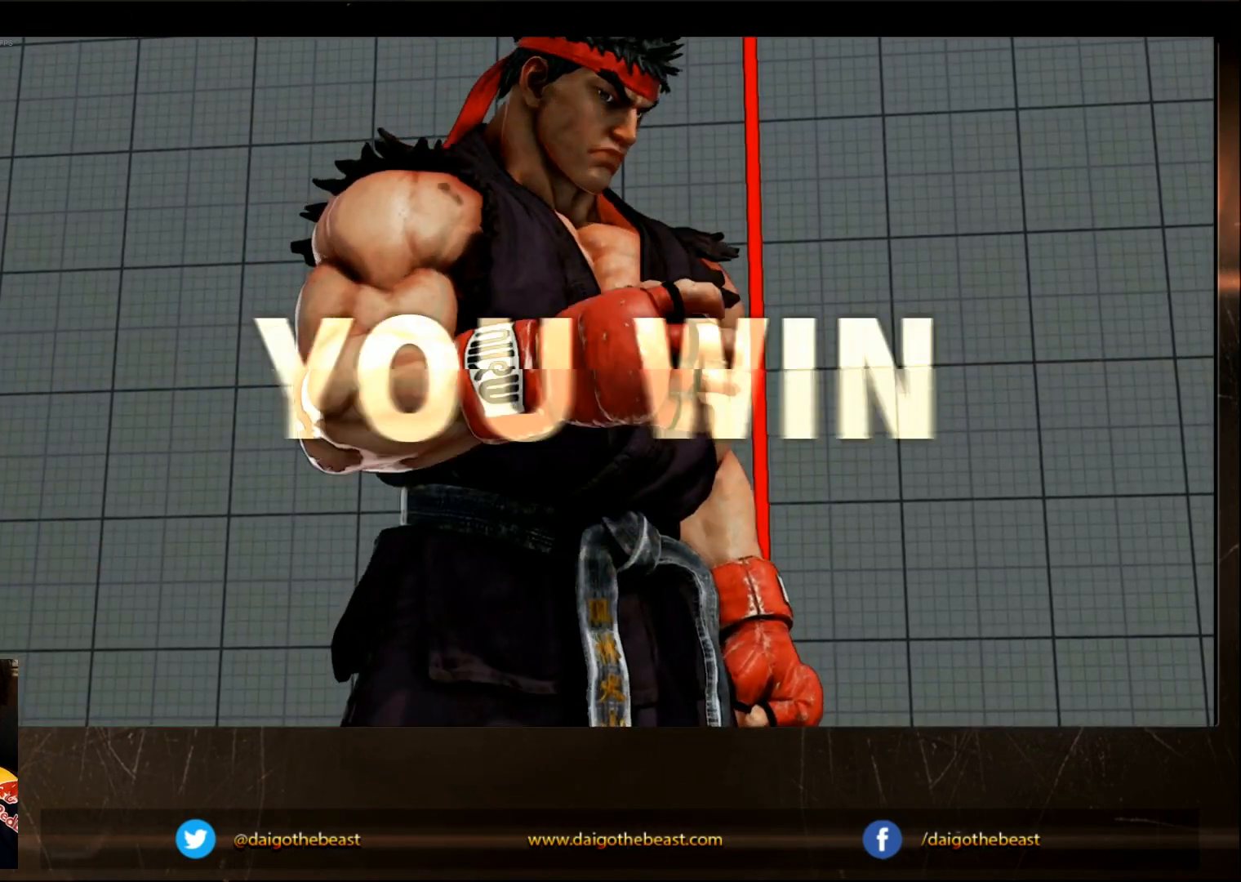
{"buttons": [], "left_stick": "up-left", "events": []}
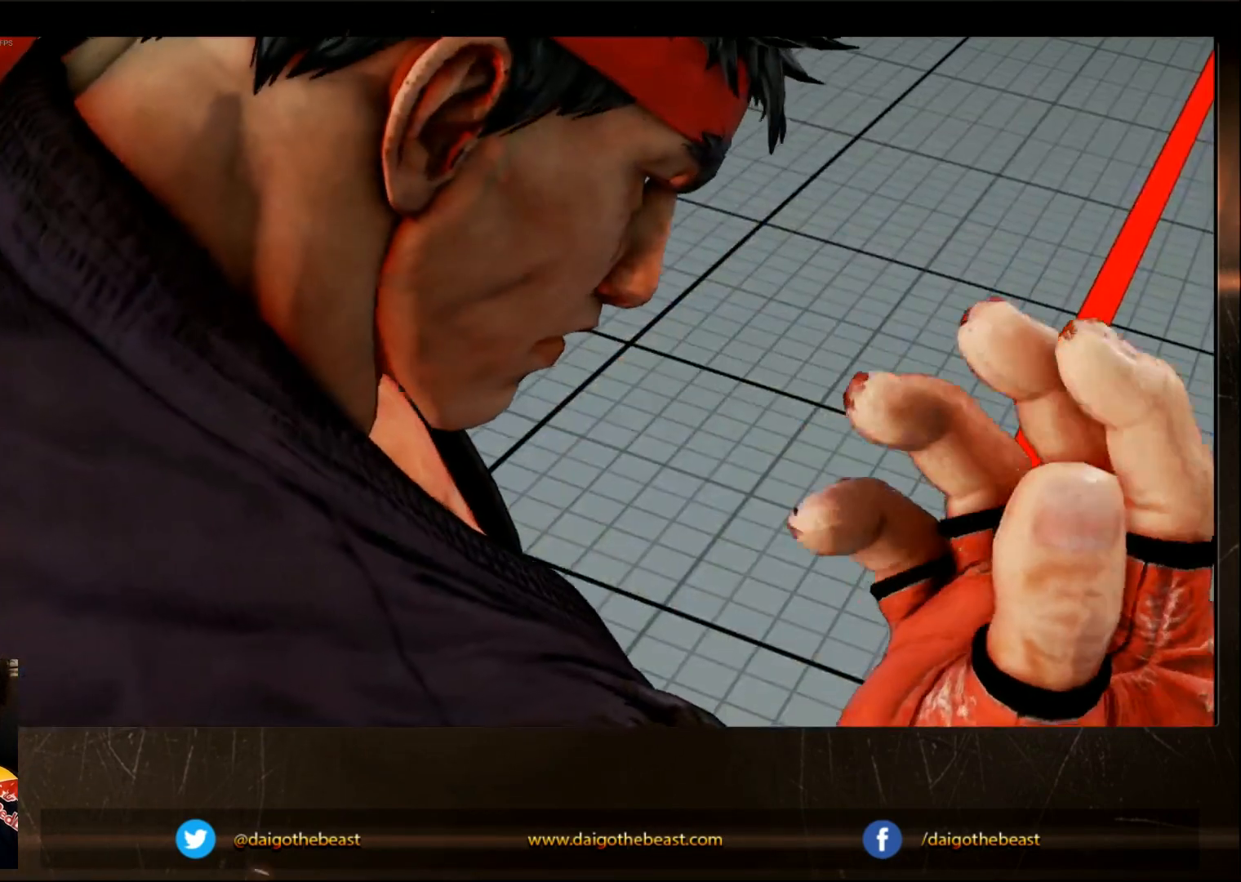
{"buttons": [], "left_stick": "up-left", "events": []}
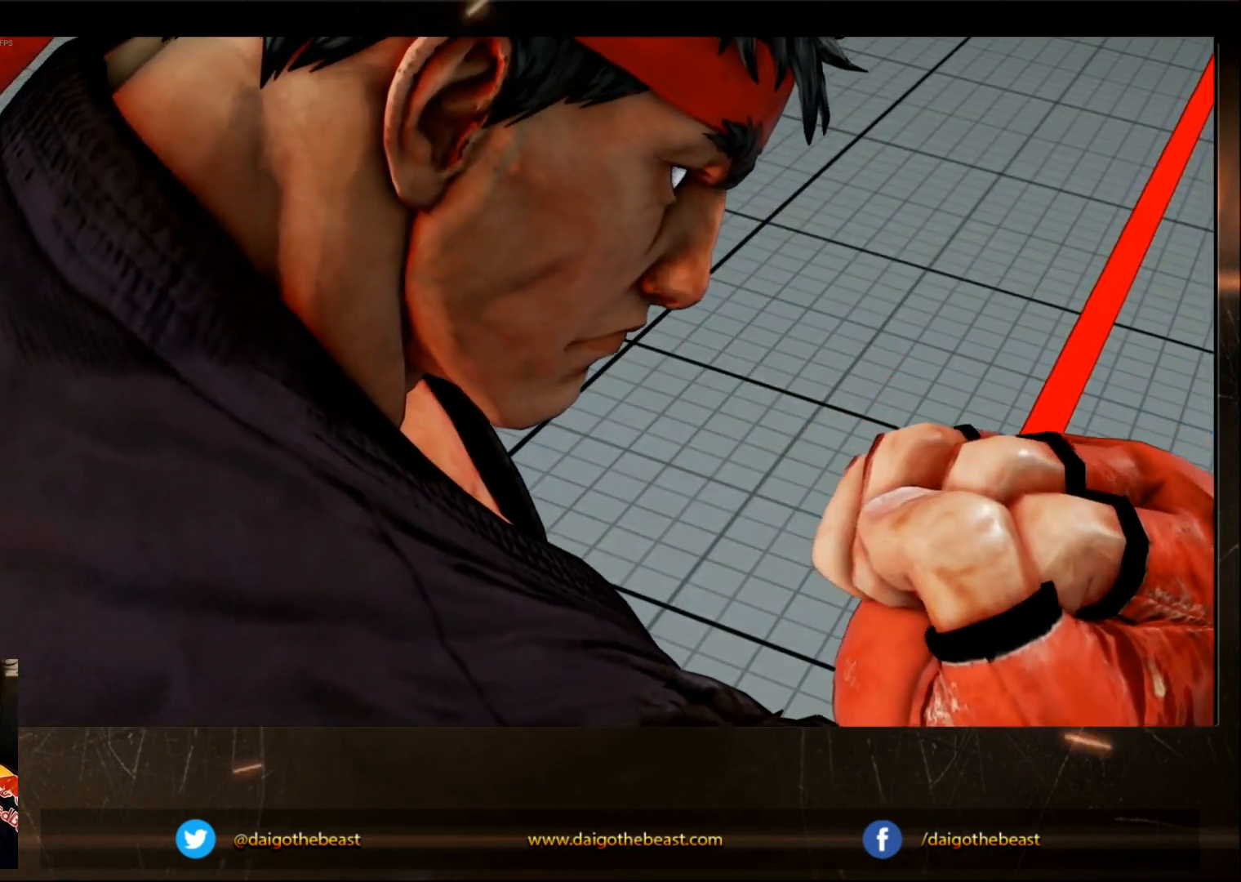
{"buttons": [], "left_stick": "up", "events": [[183, "left_stick", "up"]]}
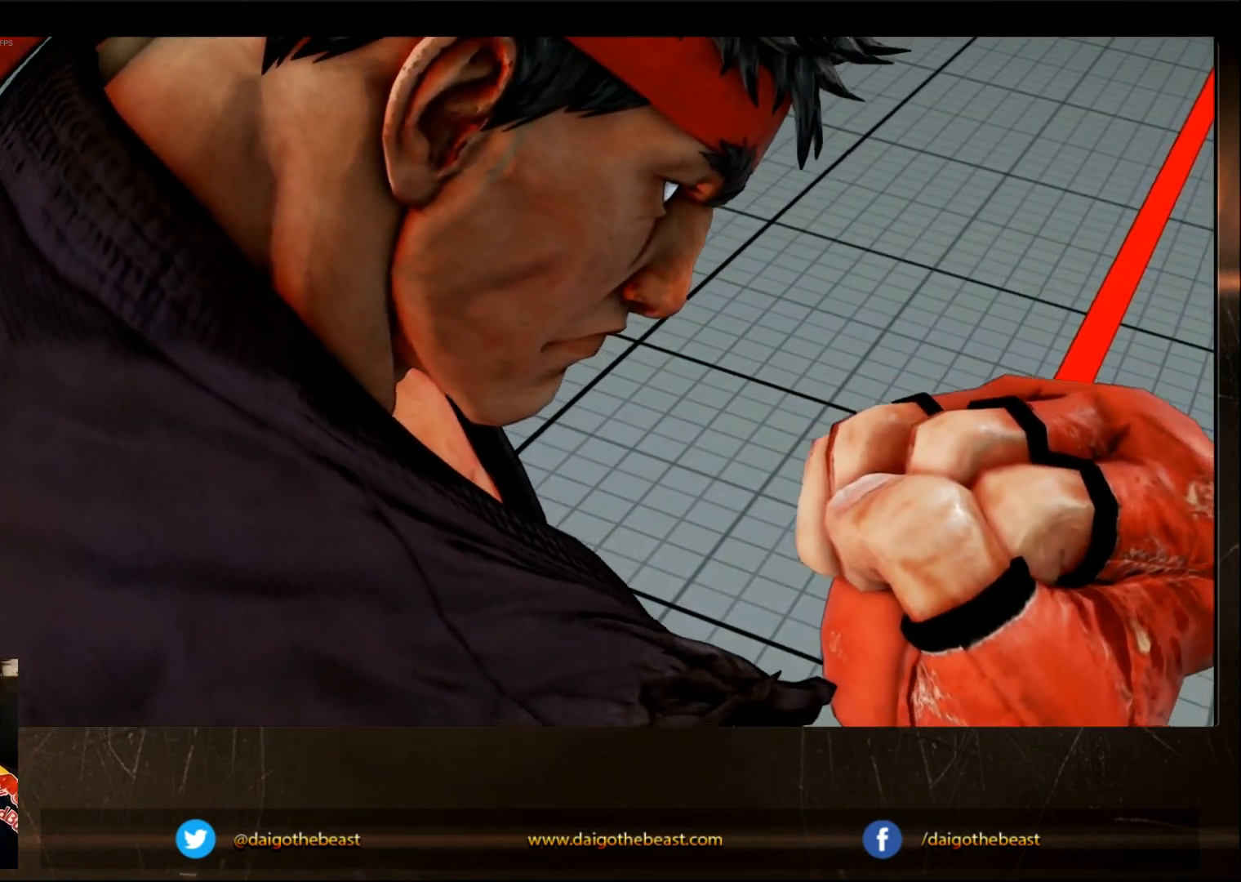
{"buttons": [], "left_stick": "center", "events": [[200, "left_stick", "center"]]}